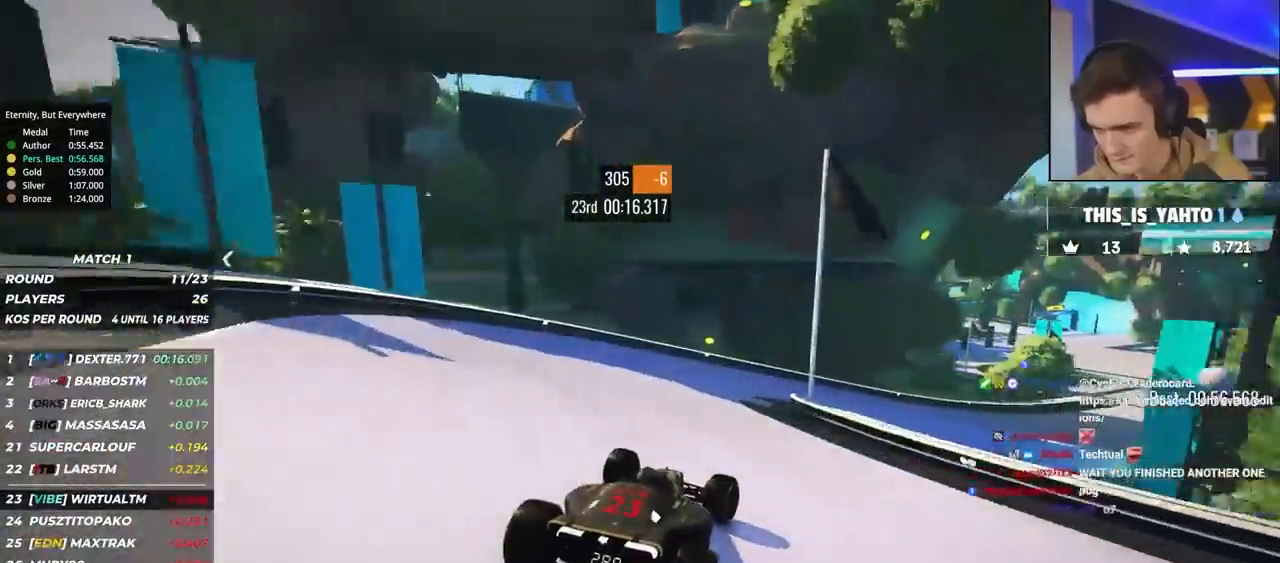
Gameplay with keyboard; each line is a JSON object with the keys held at the frame after it. "events" lists presses ("down") and releases ("up") of "brake", "down", "left", "right" and "up" between this image and that frame as [ms after this image, input, new state], when the widget could be followed in between. No other keys are recorded. Mouse input is not recorded. Key names are as the overlay labels them; some are game actions (e.g. jump) rather than physical keys.
{"keys": ["right", "up"], "events": [[33, "brake", "up"], [183, "up", "up"], [283, "up", "down"]]}
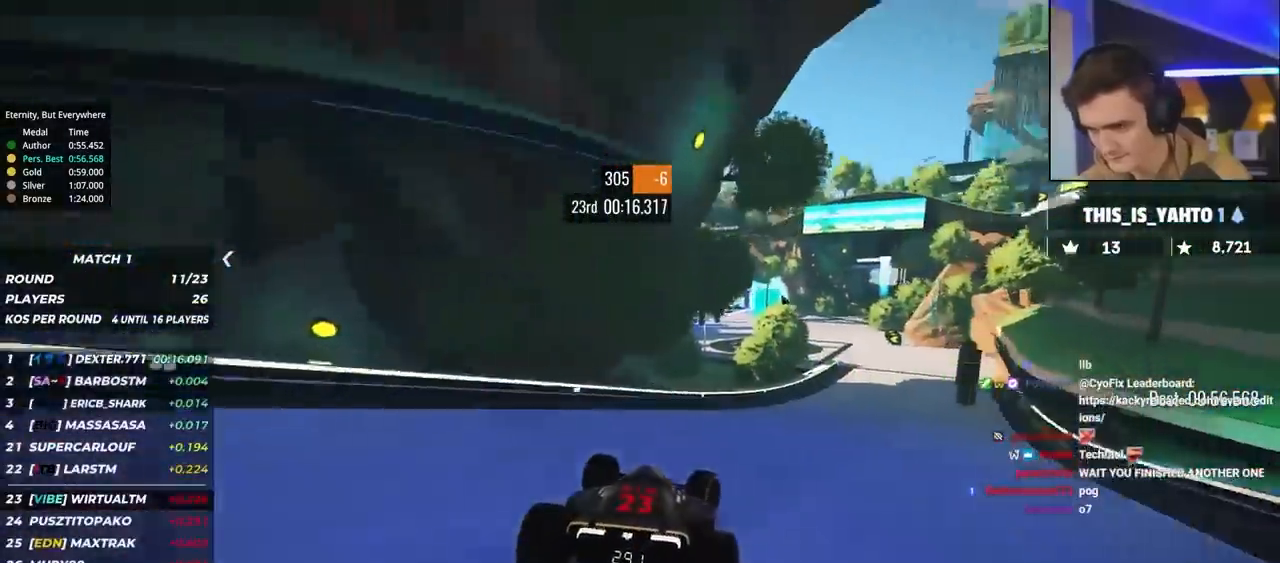
{"keys": ["right", "up"], "events": []}
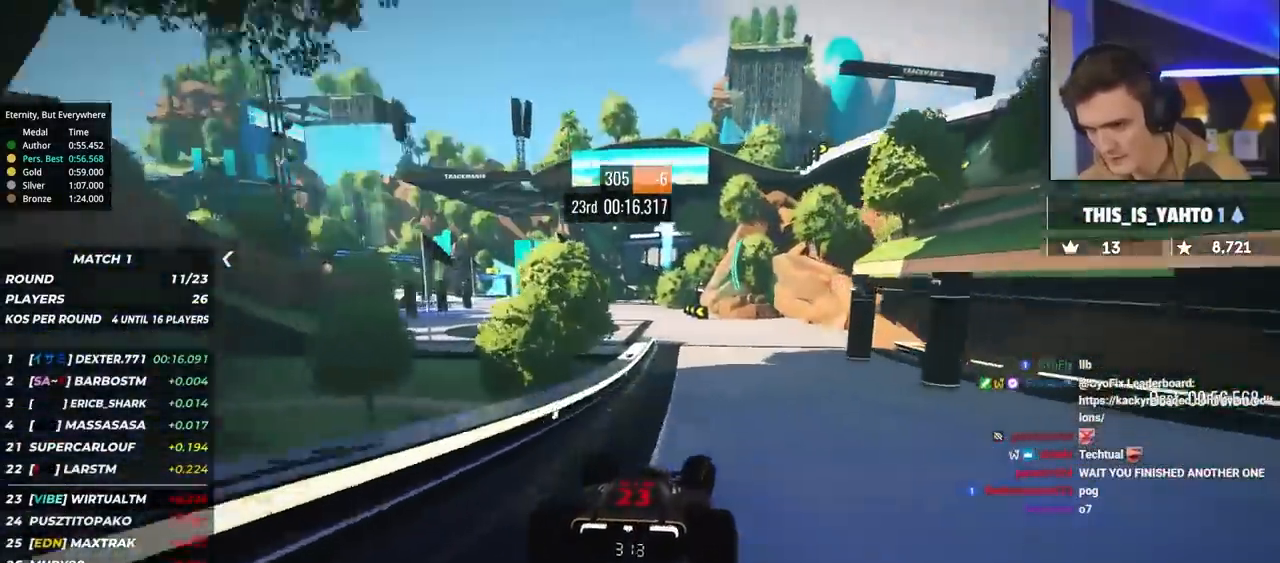
{"keys": ["left", "up"], "events": [[17, "right", "up"], [100, "left", "down"]]}
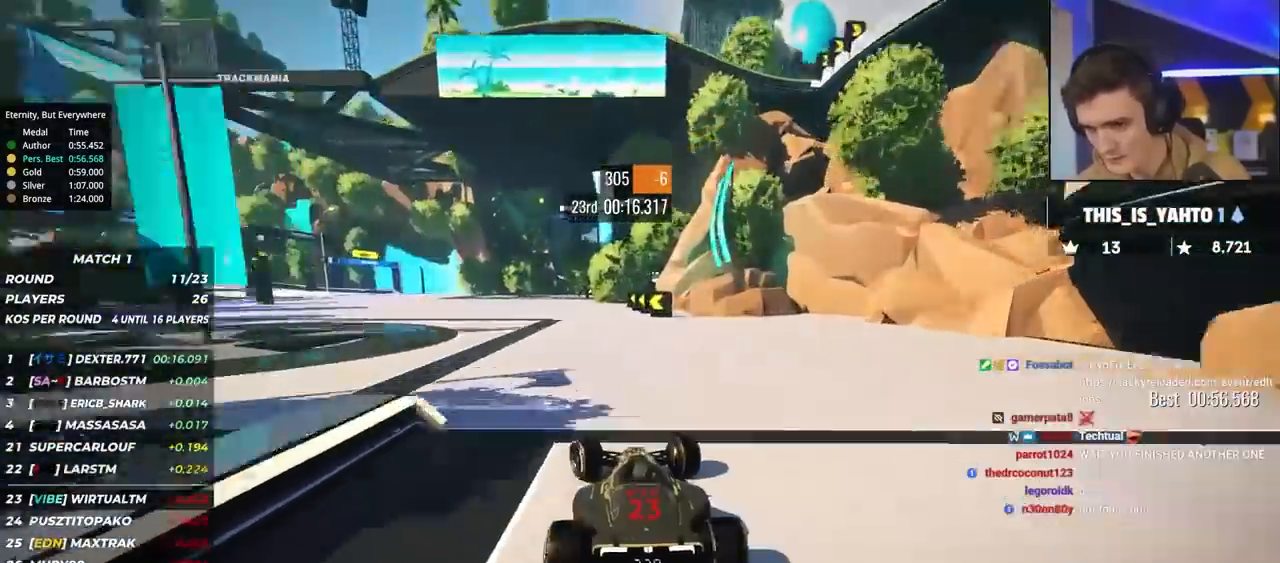
{"keys": ["left", "up"], "events": [[183, "left", "up"], [233, "left", "down"]]}
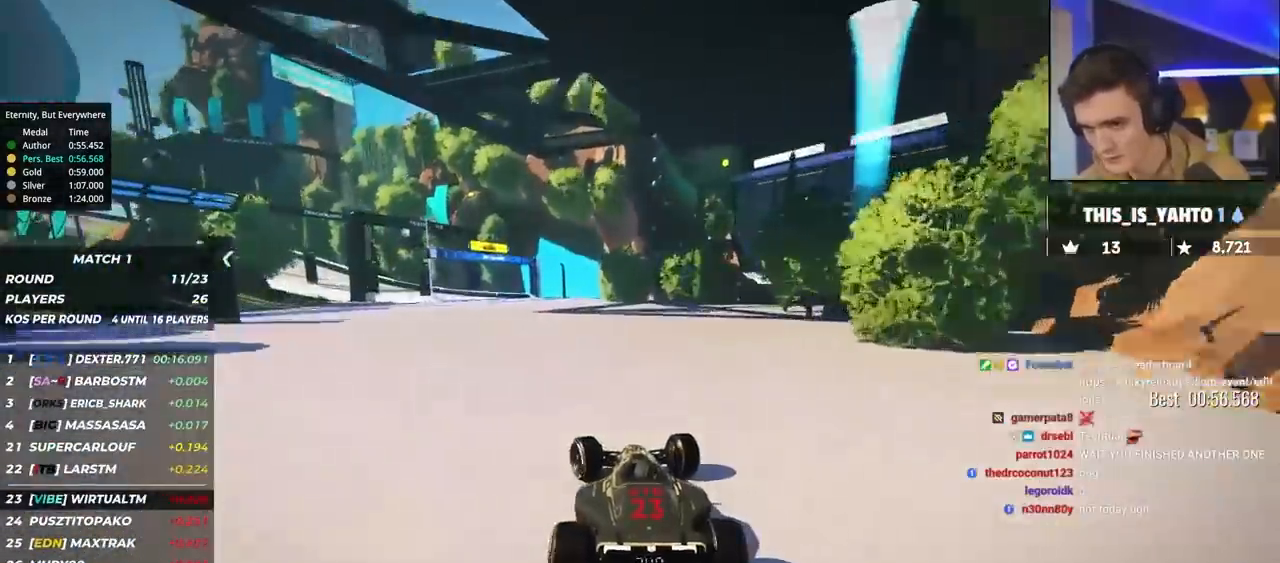
{"keys": ["brake", "left", "up"], "events": [[283, "brake", "down"]]}
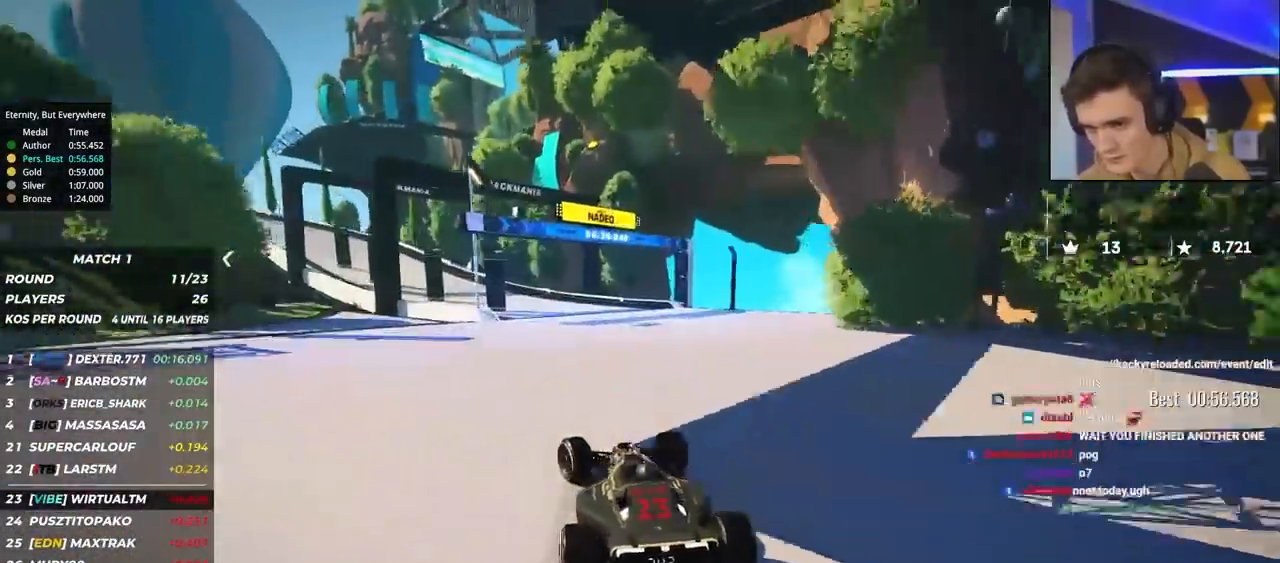
{"keys": ["left", "up"], "events": [[450, "brake", "up"]]}
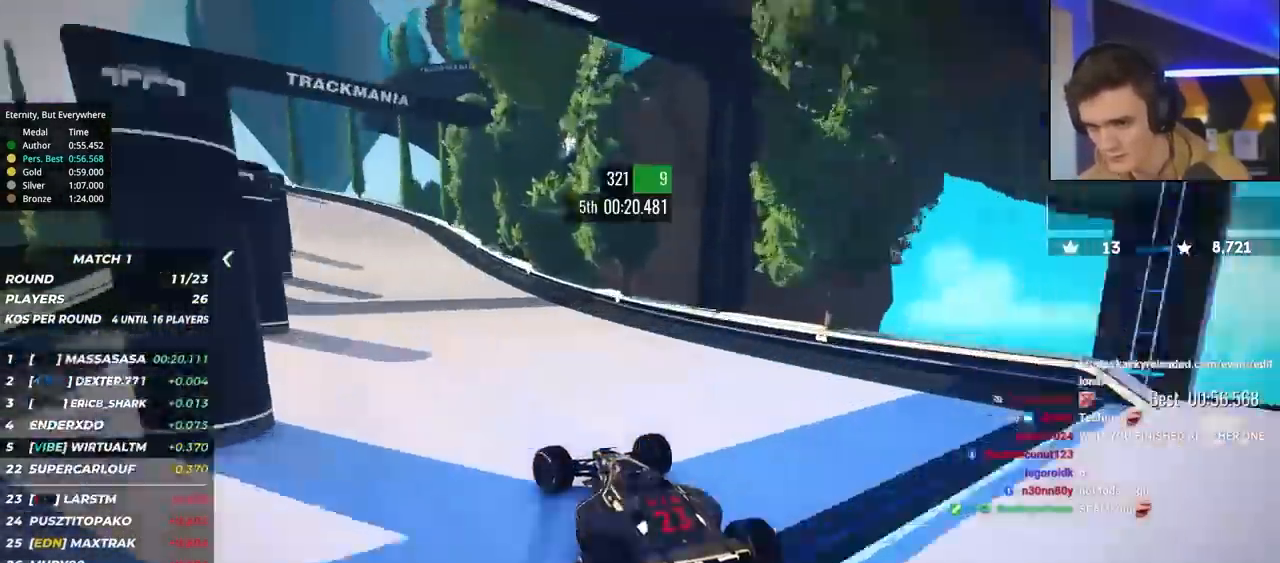
{"keys": ["left", "up"], "events": []}
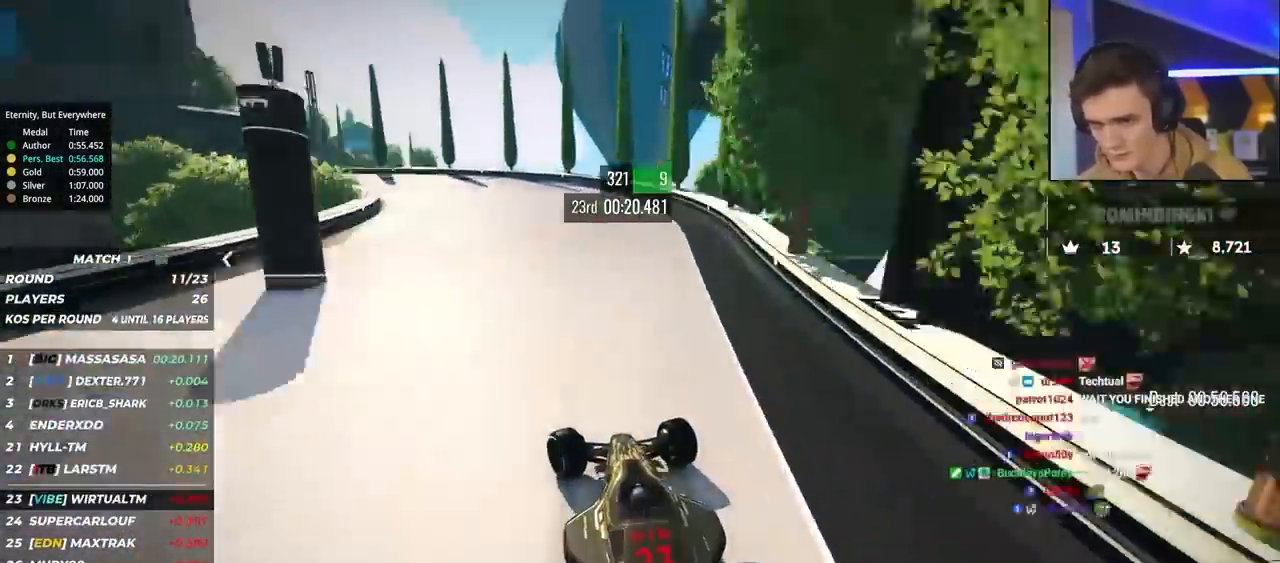
{"keys": ["left", "up"], "events": []}
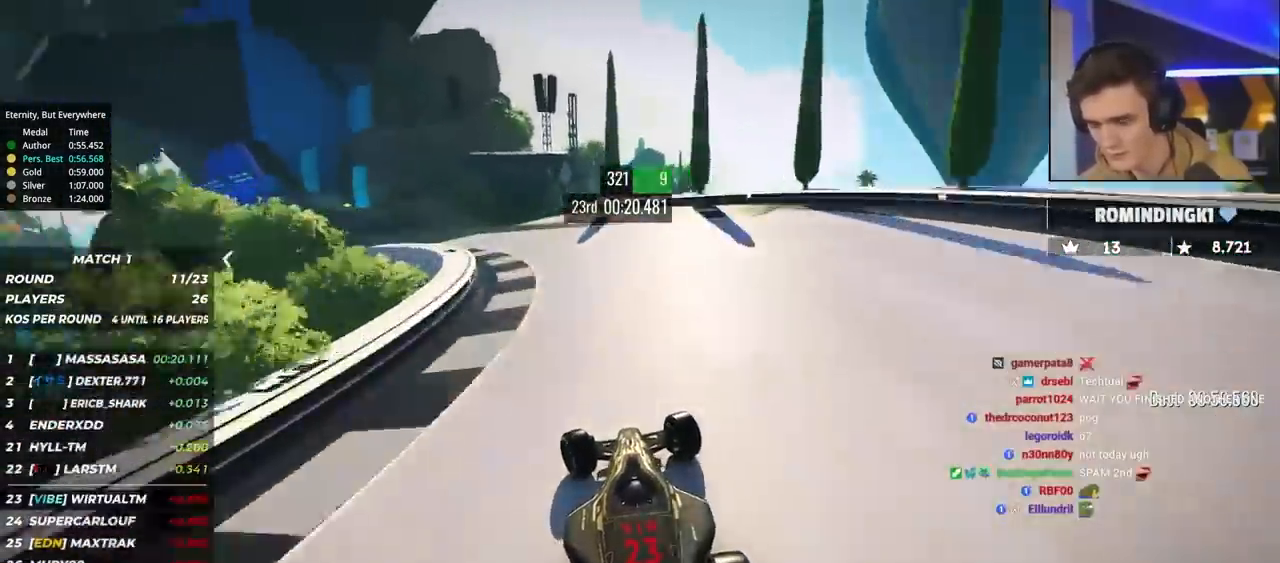
{"keys": ["left", "up"], "events": []}
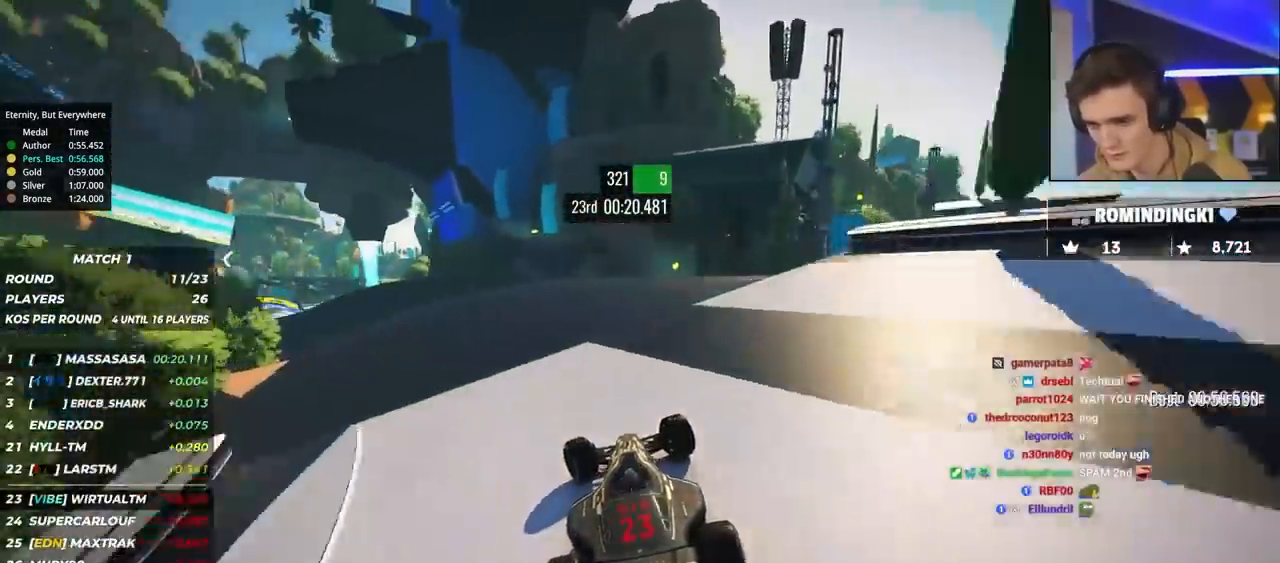
{"keys": ["left", "up"], "events": []}
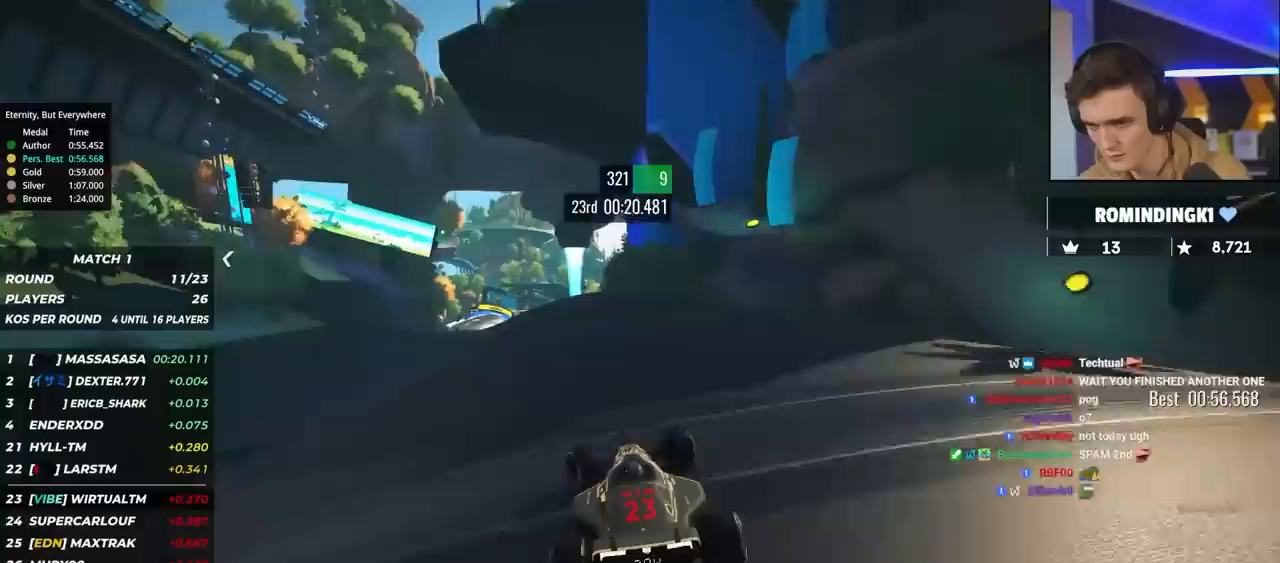
{"keys": ["up"], "events": [[233, "left", "up"]]}
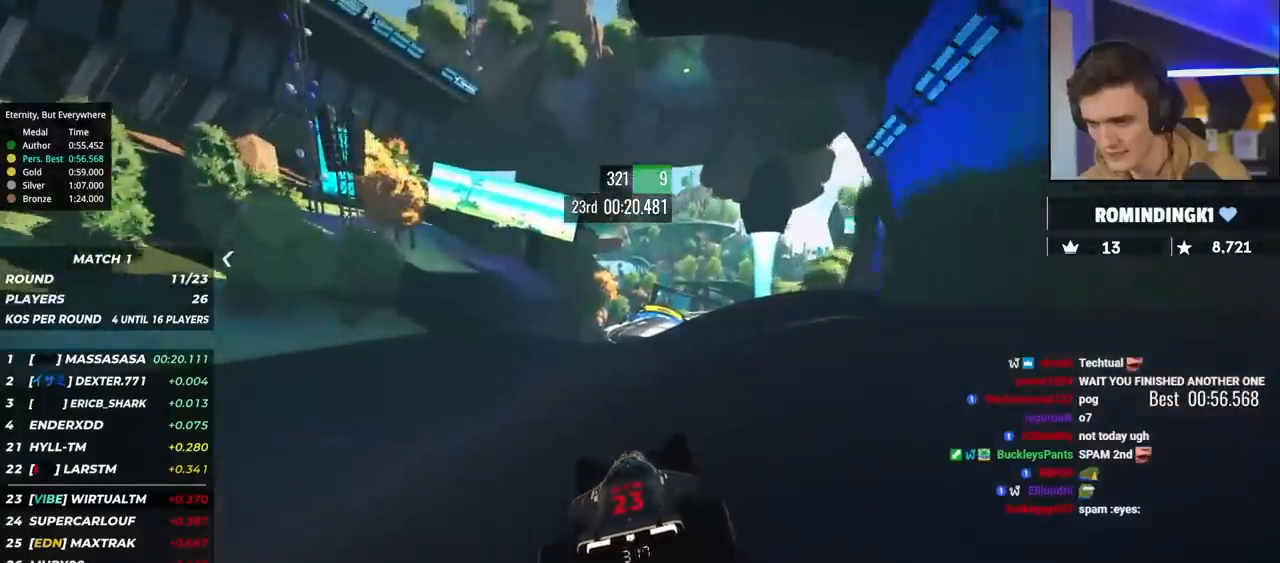
{"keys": ["right", "up"], "events": [[483, "right", "down"]]}
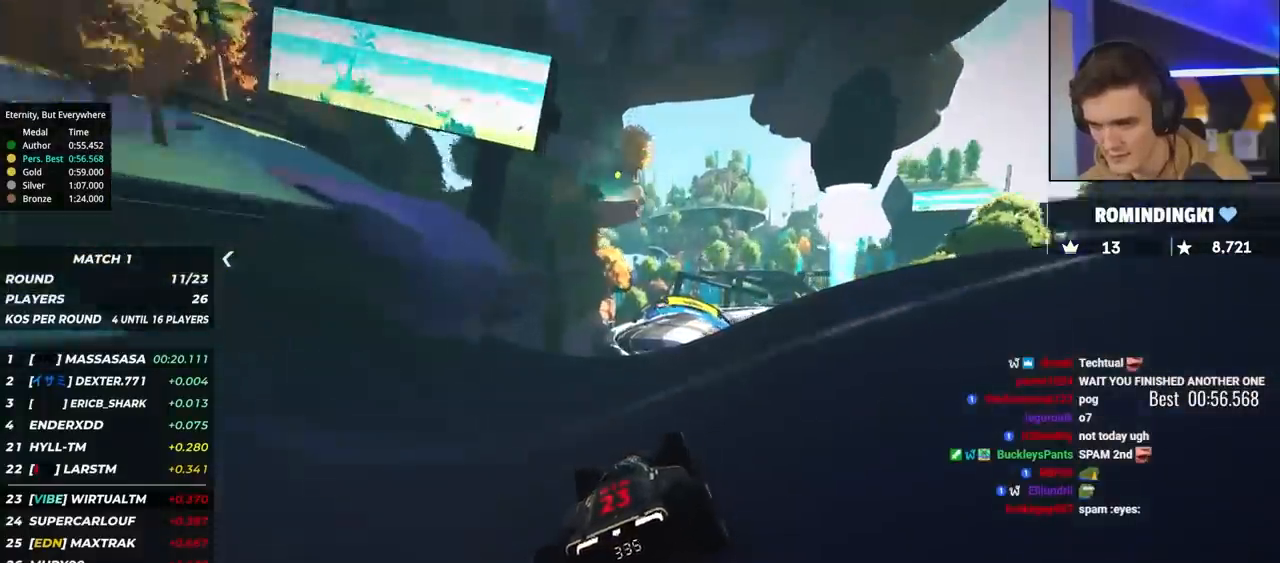
{"keys": ["right", "up"], "events": [[33, "right", "up"], [317, "right", "down"]]}
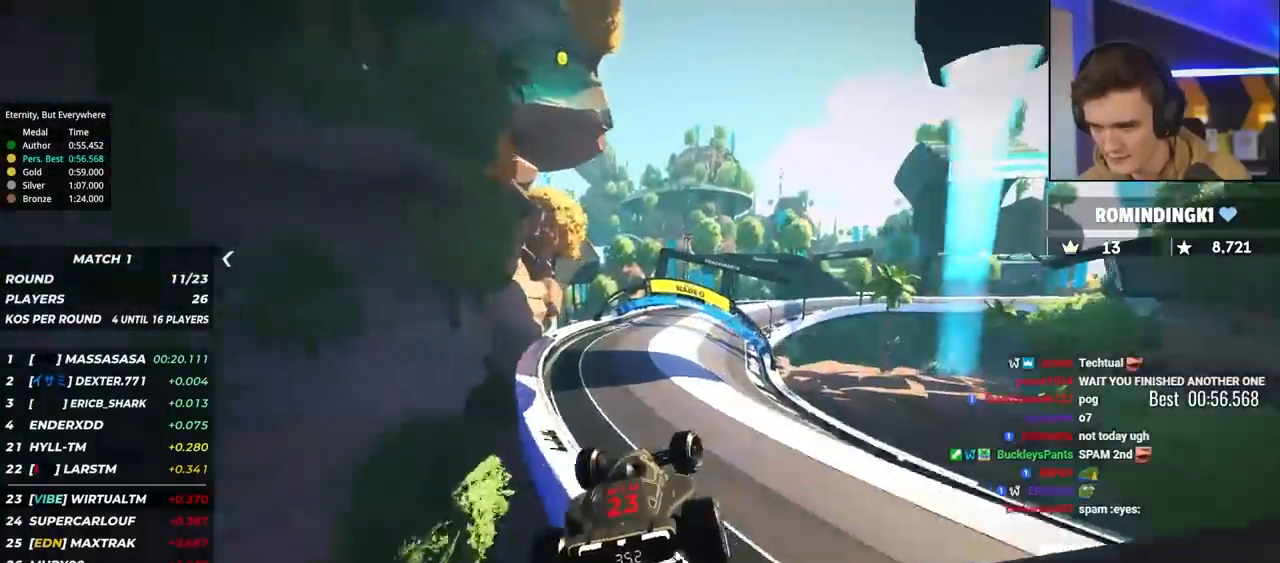
{"keys": ["right", "up"], "events": [[100, "brake", "down"], [200, "brake", "up"]]}
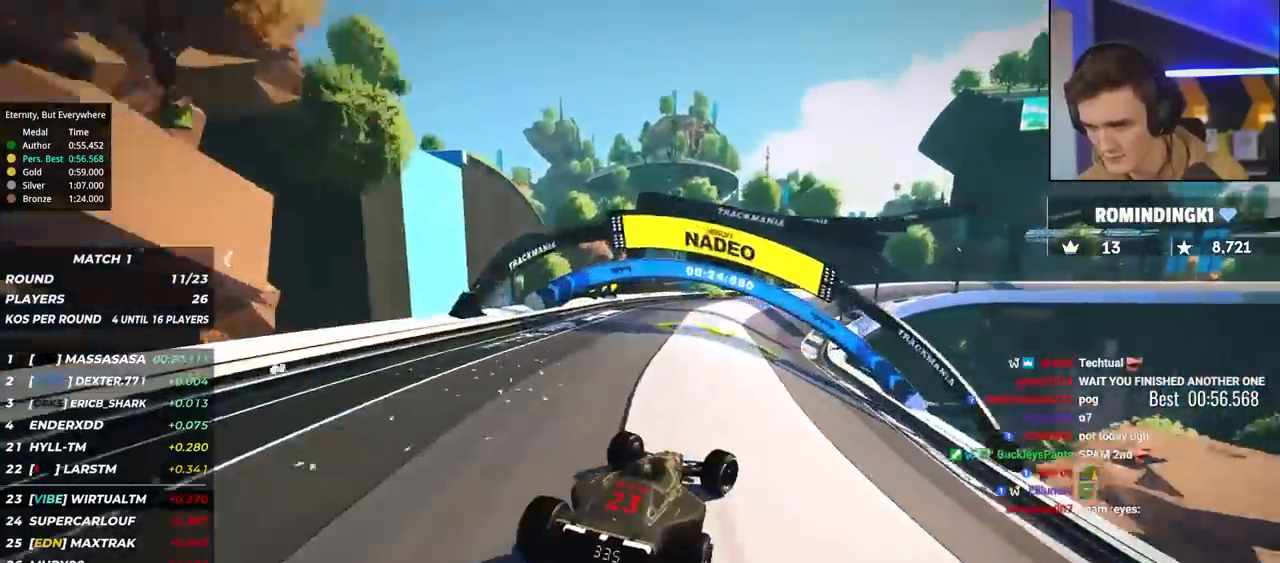
{"keys": ["right", "up"], "events": [[217, "brake", "down"], [300, "brake", "up"]]}
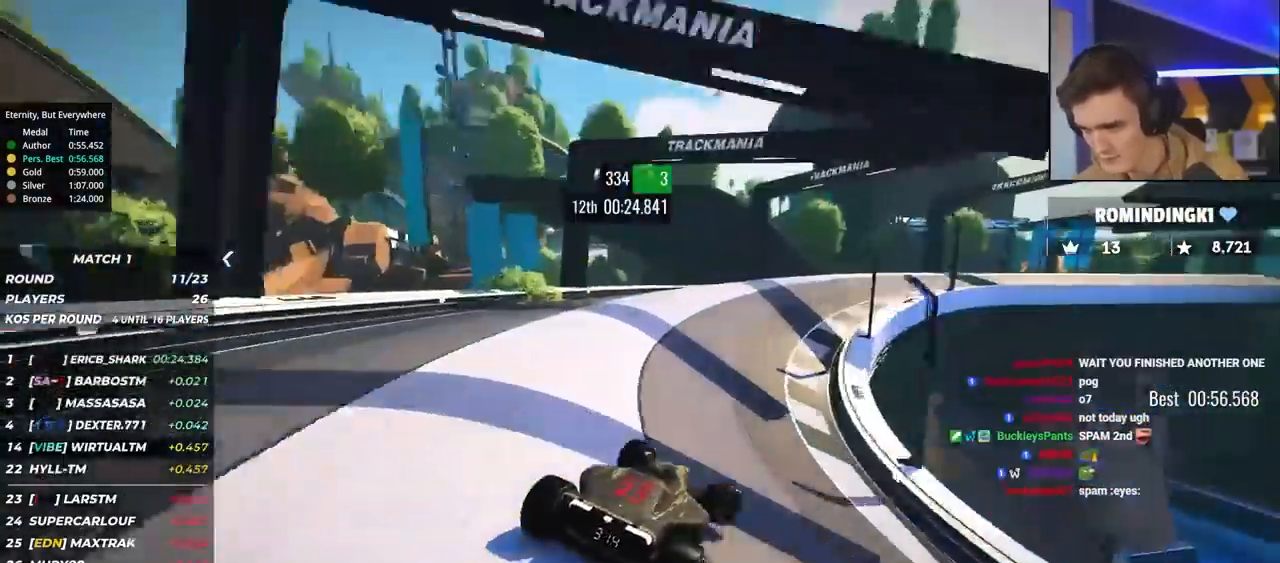
{"keys": ["right", "up"], "events": [[233, "up", "up"], [283, "up", "down"]]}
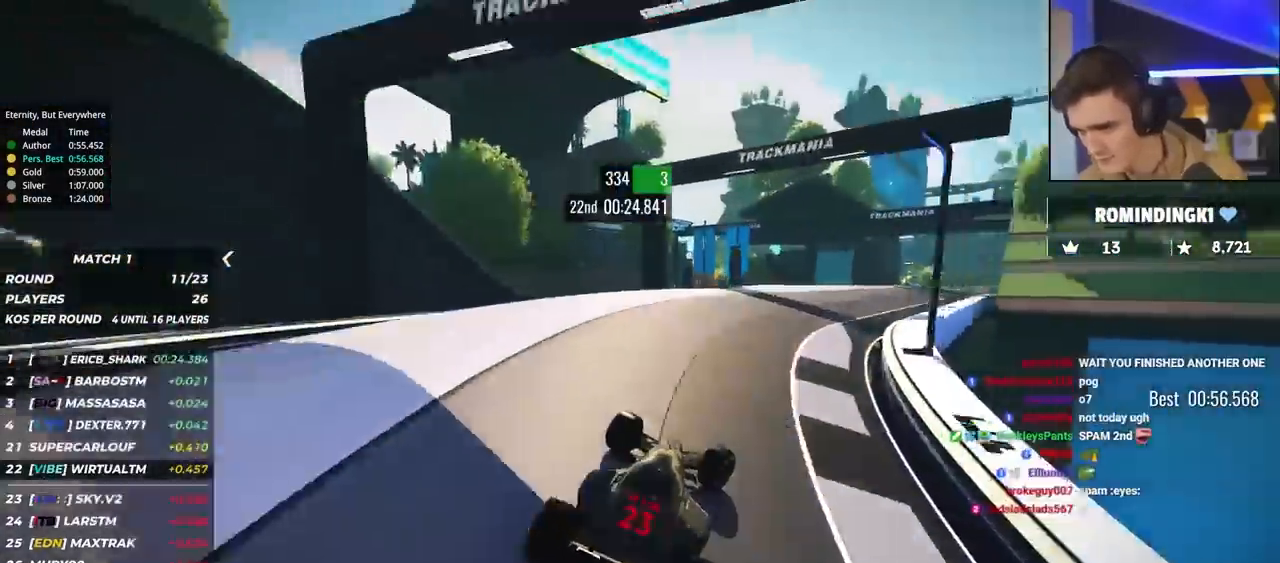
{"keys": ["up"], "events": [[283, "right", "up"]]}
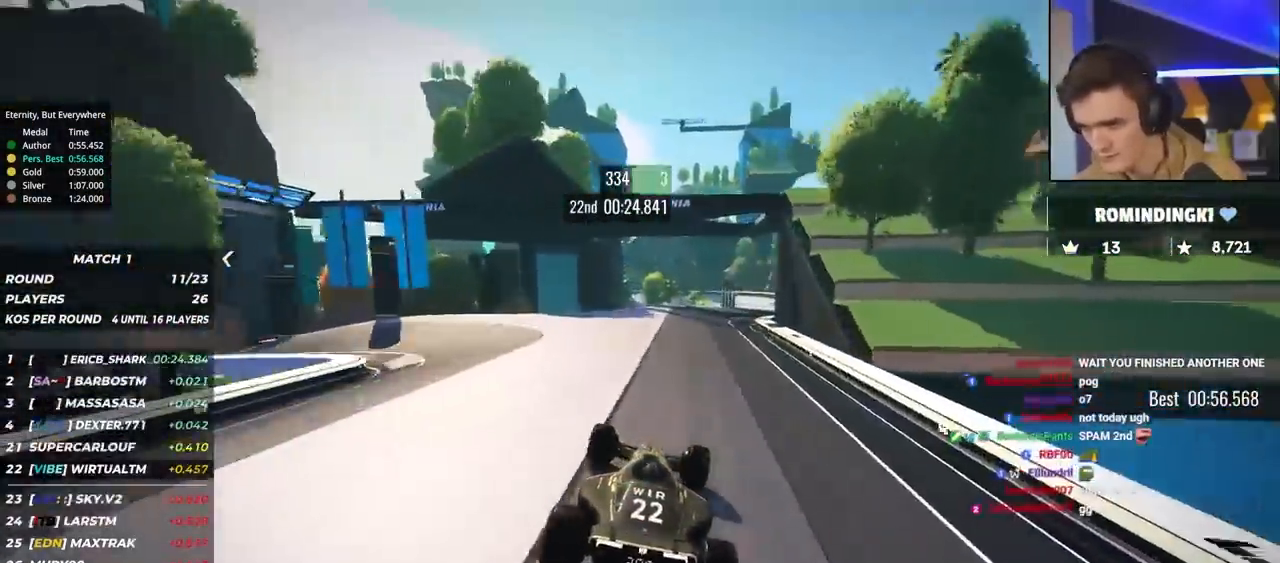
{"keys": ["right", "up"], "events": [[17, "right", "down"], [217, "right", "up"], [250, "right", "down"]]}
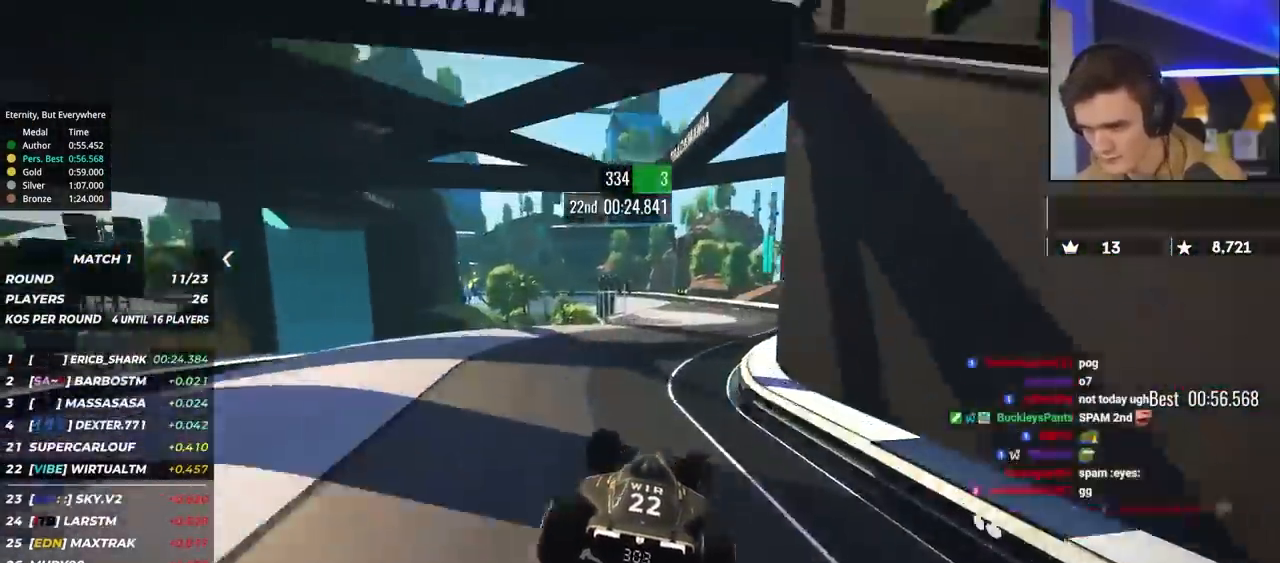
{"keys": ["left", "up"], "events": [[183, "right", "up"], [317, "left", "down"], [417, "left", "up"], [500, "left", "down"]]}
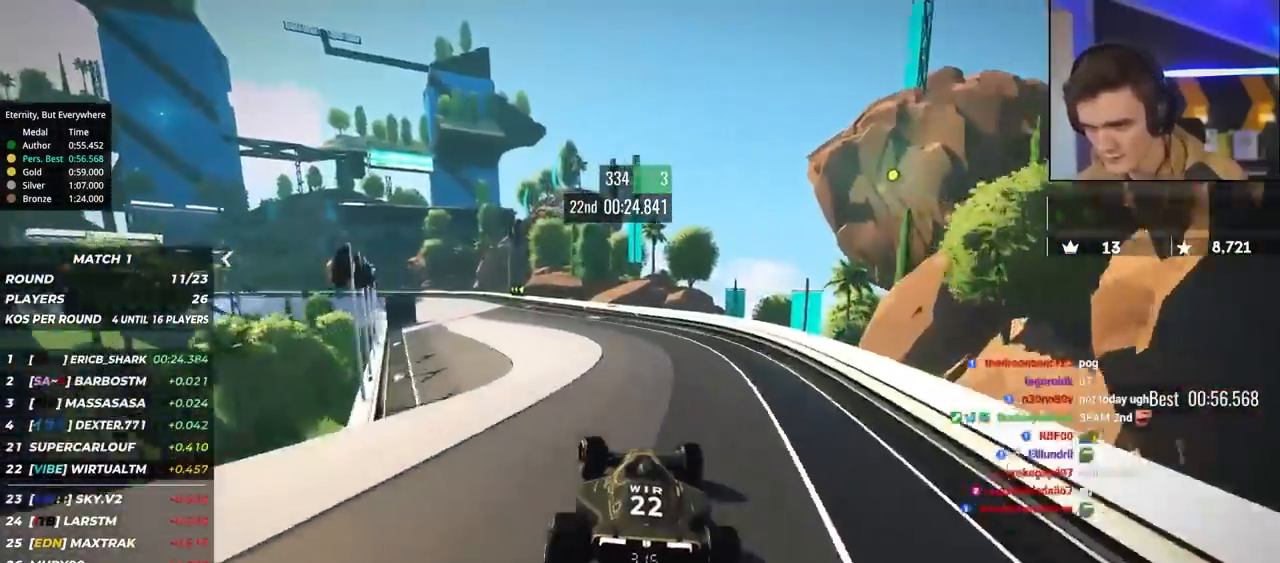
{"keys": ["left", "up"], "events": [[100, "left", "up"], [200, "left", "down"]]}
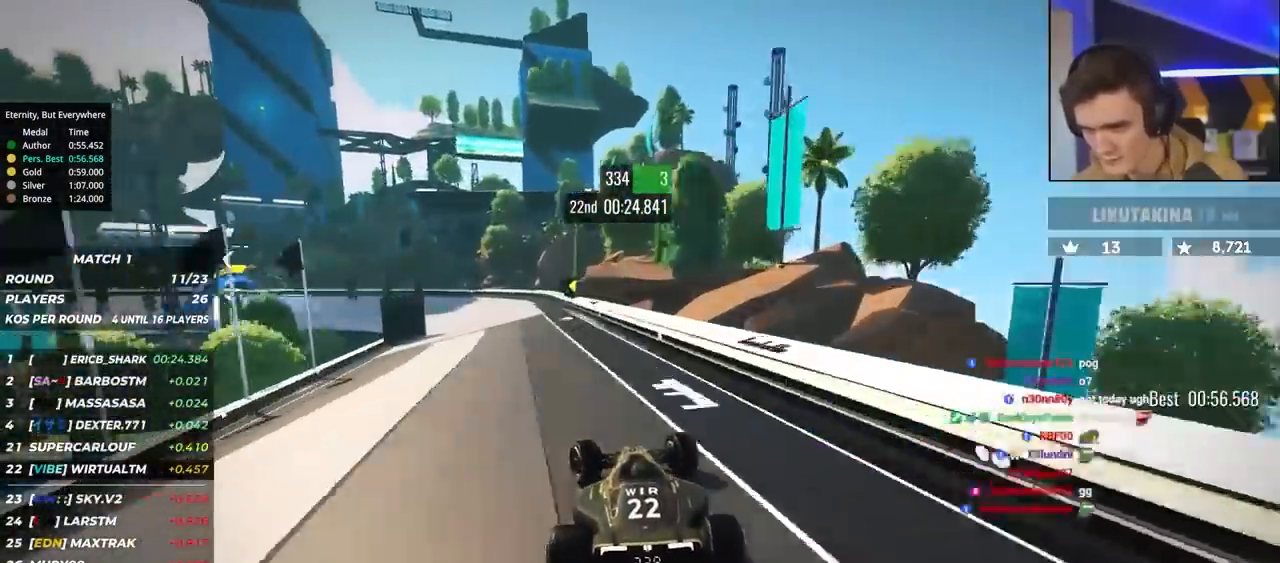
{"keys": ["brake", "left", "up"], "events": [[217, "brake", "down"]]}
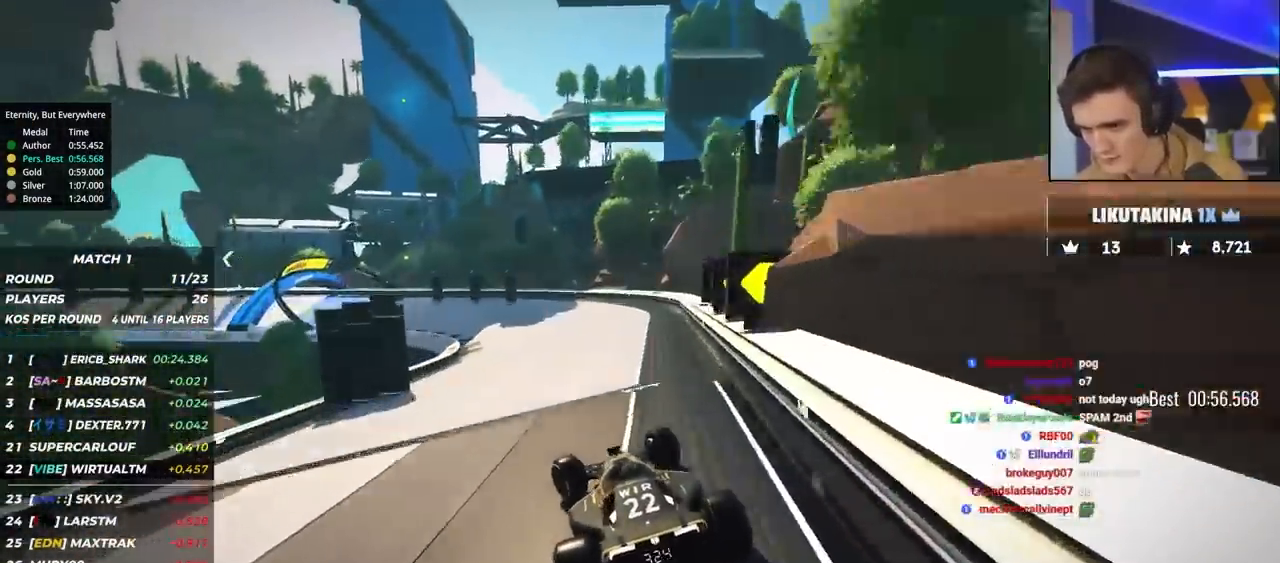
{"keys": ["brake", "left", "up"], "events": []}
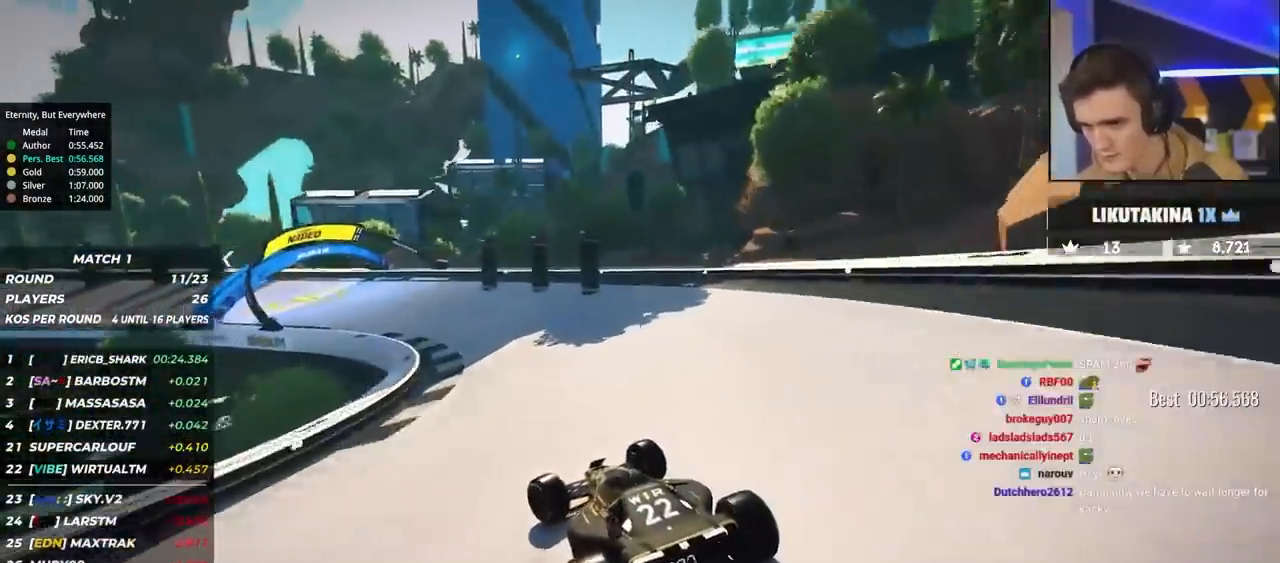
{"keys": ["left", "up"], "events": [[17, "brake", "up"], [200, "left", "up"], [283, "brake", "down"], [283, "left", "down"], [383, "brake", "up"]]}
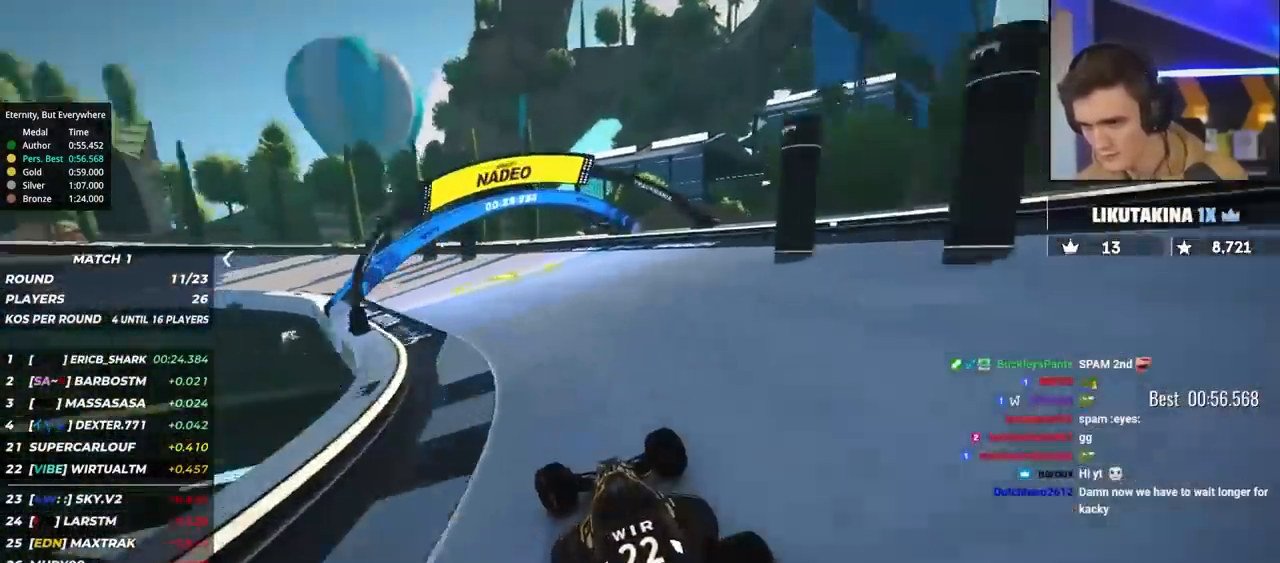
{"keys": ["left", "up"], "events": [[33, "up", "up"], [117, "up", "down"]]}
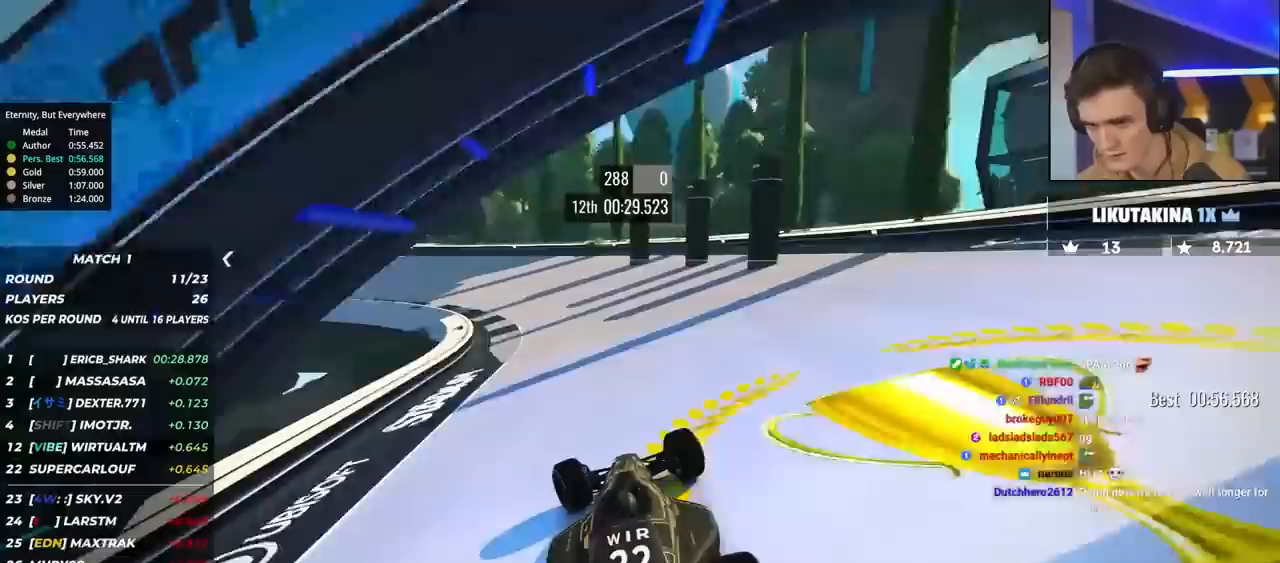
{"keys": ["left", "up"], "events": [[33, "up", "up"], [83, "up", "down"], [183, "up", "up"], [217, "up", "down"]]}
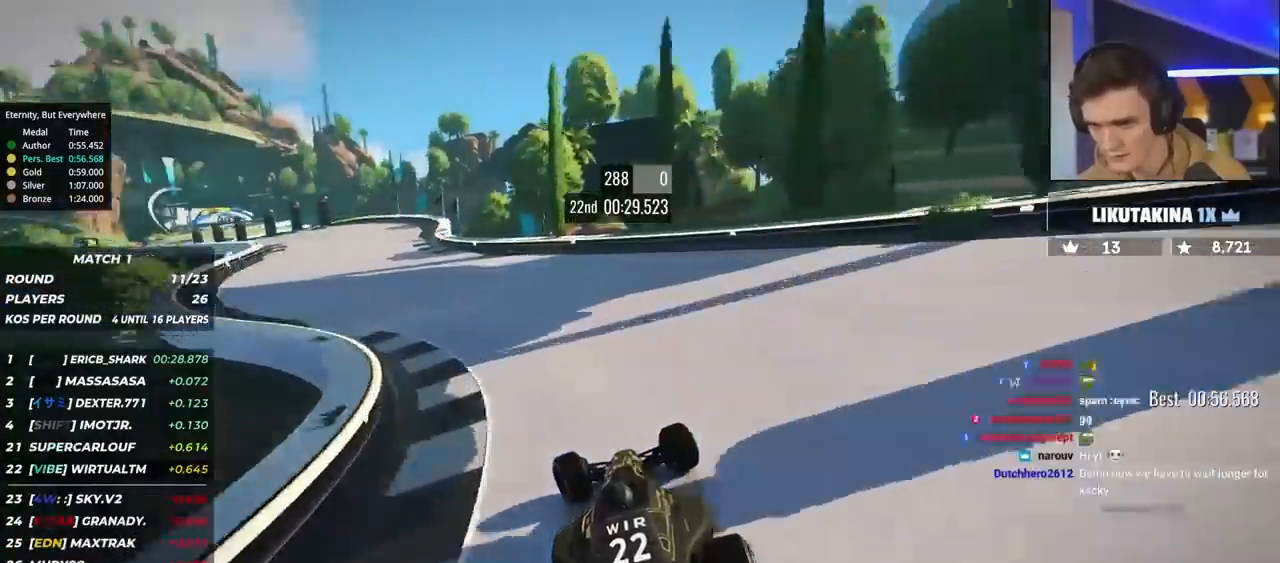
{"keys": ["left", "up"], "events": [[100, "up", "up"], [150, "up", "down"]]}
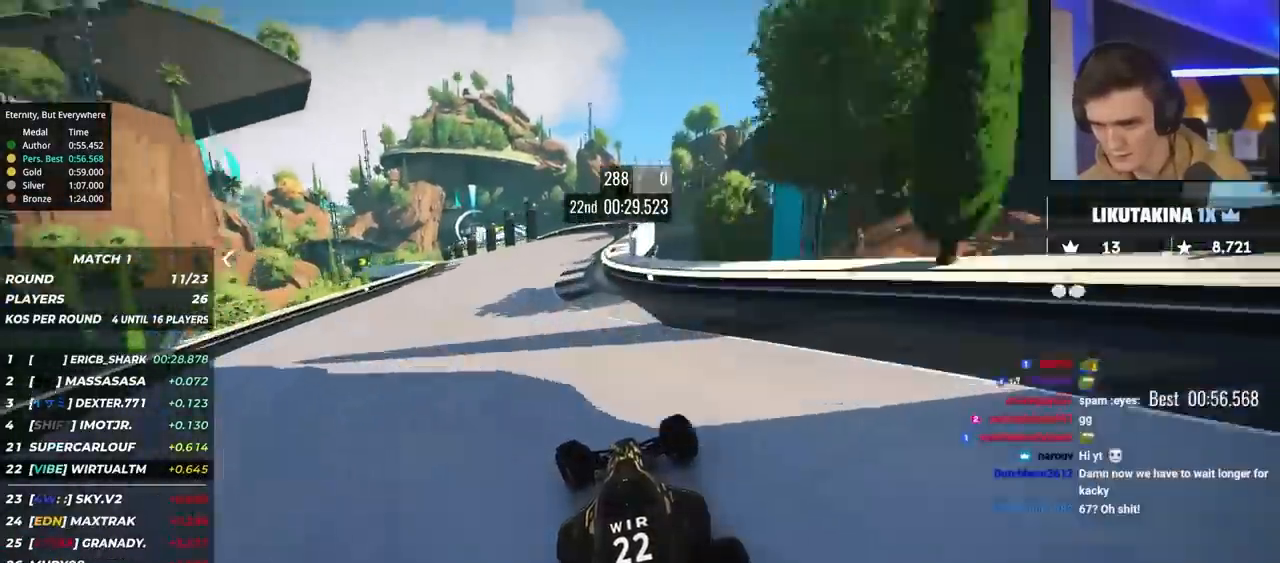
{"keys": ["up"], "events": [[350, "left", "up"]]}